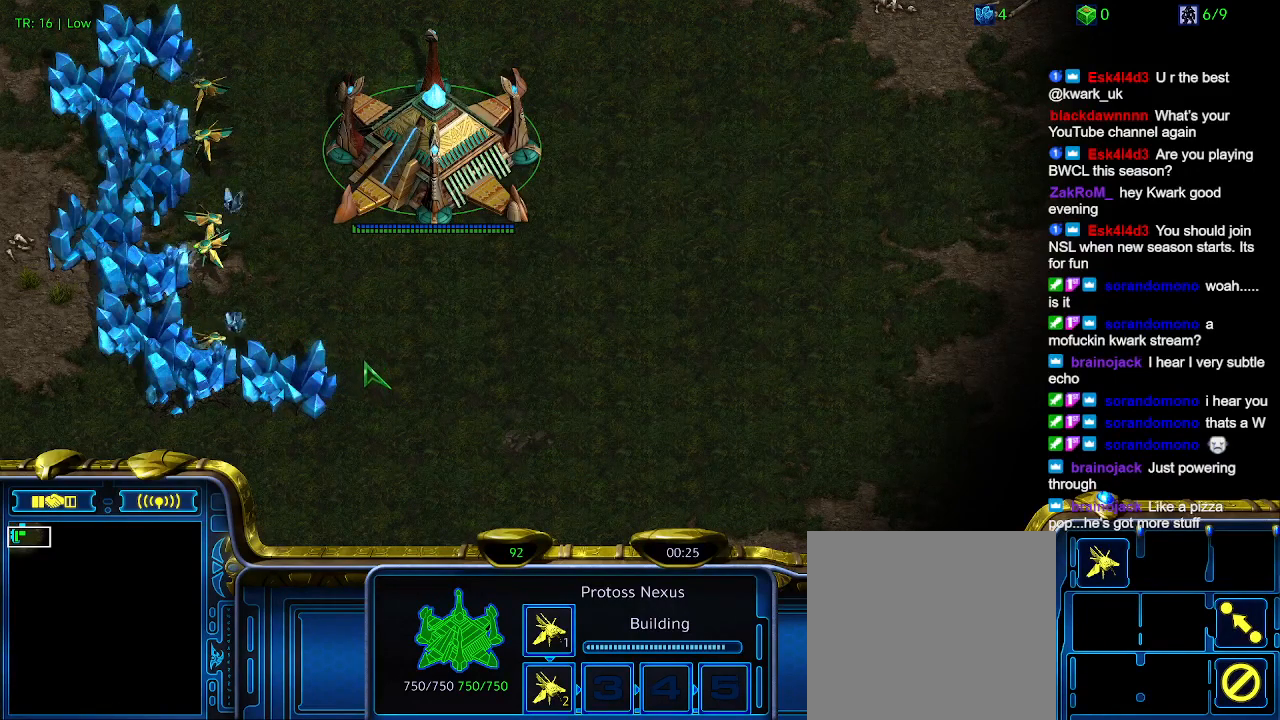
Gameplay with keyboard; each line is a JSON object with the keys held at the frame after it. "events" lists presses ("down") and releases ("up") of "1", "2", "3", "4", "5", "6", "a", "c", "ctrl", "d", "e", "f2", "f3", "q", "s", "t", "w", "x" and "z" between this image and that frame as [ms after this image, input, new state], when the widget could be followed in between. No other keys are recorded. Mouse input is not recorded.
{"keys": [], "events": []}
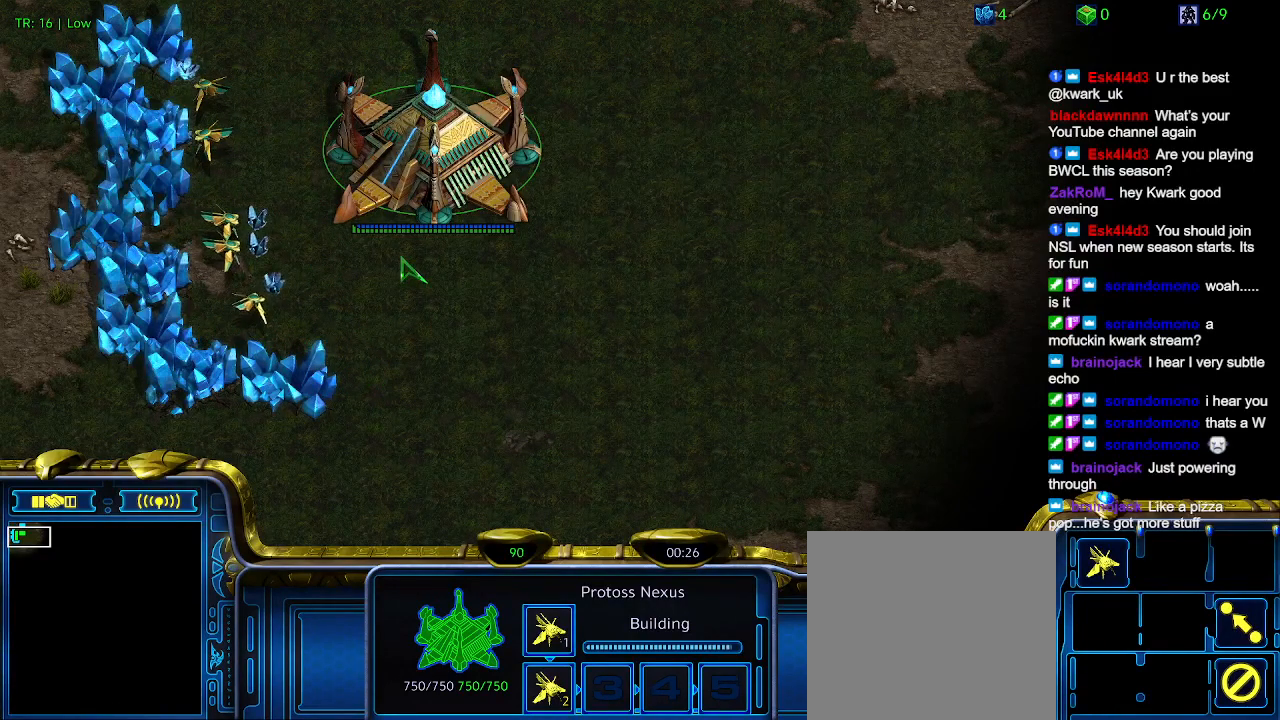
{"keys": [], "events": []}
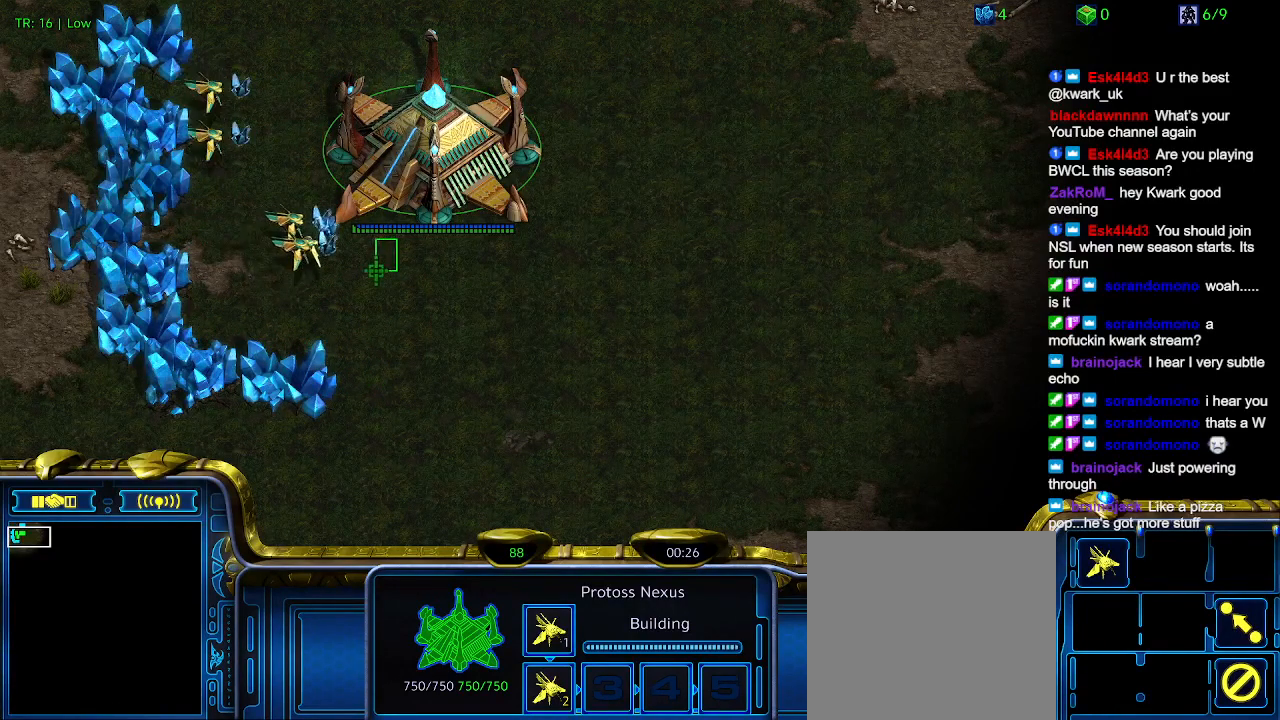
{"keys": [], "events": []}
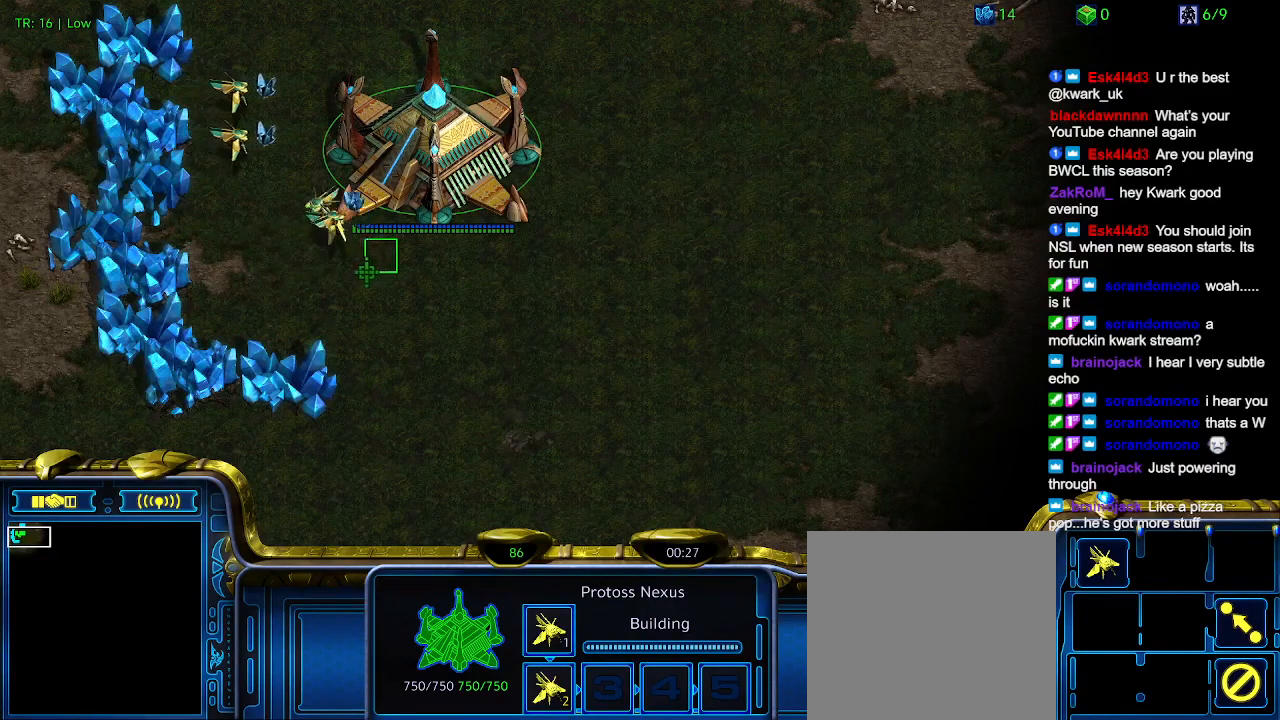
{"keys": [], "events": []}
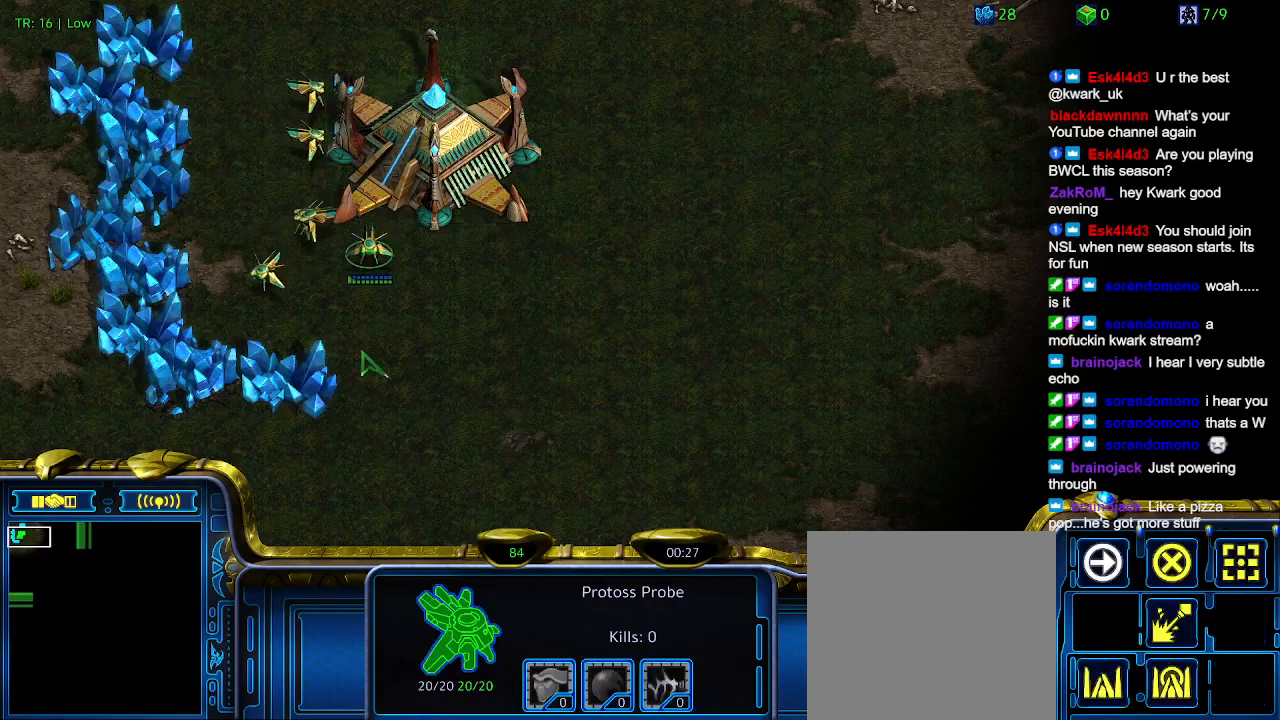
{"keys": [], "events": []}
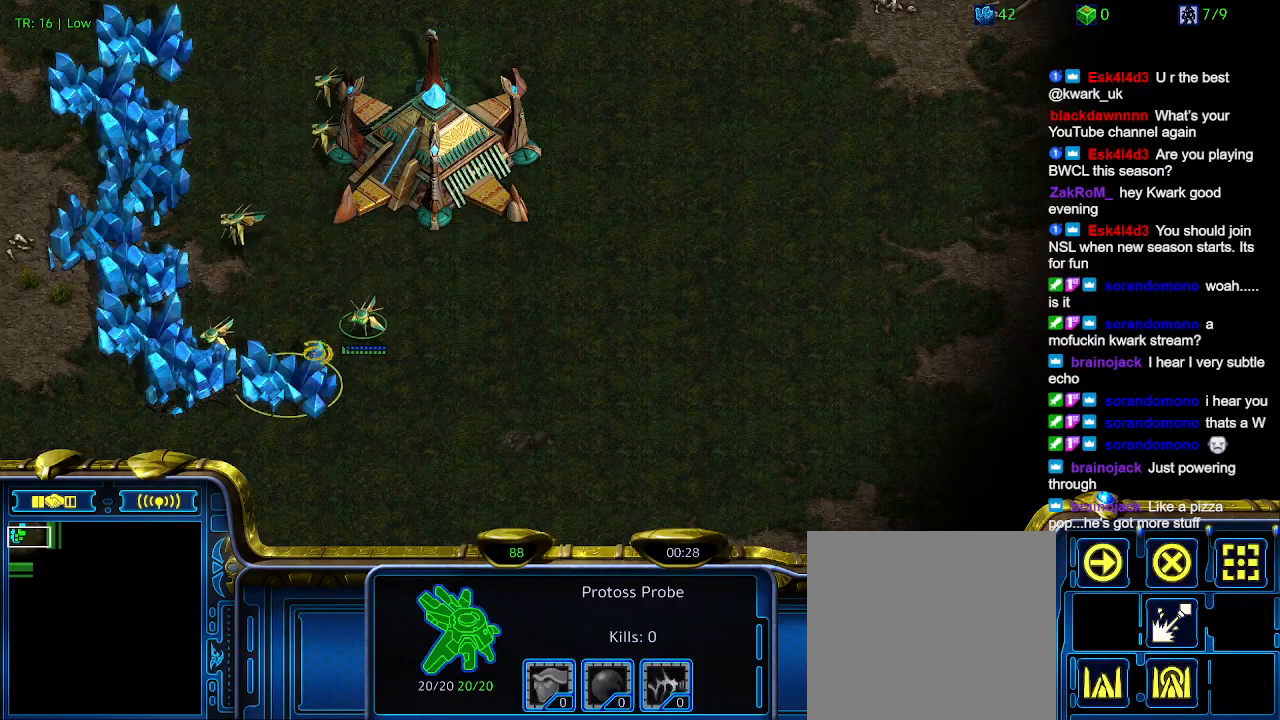
{"keys": [], "events": []}
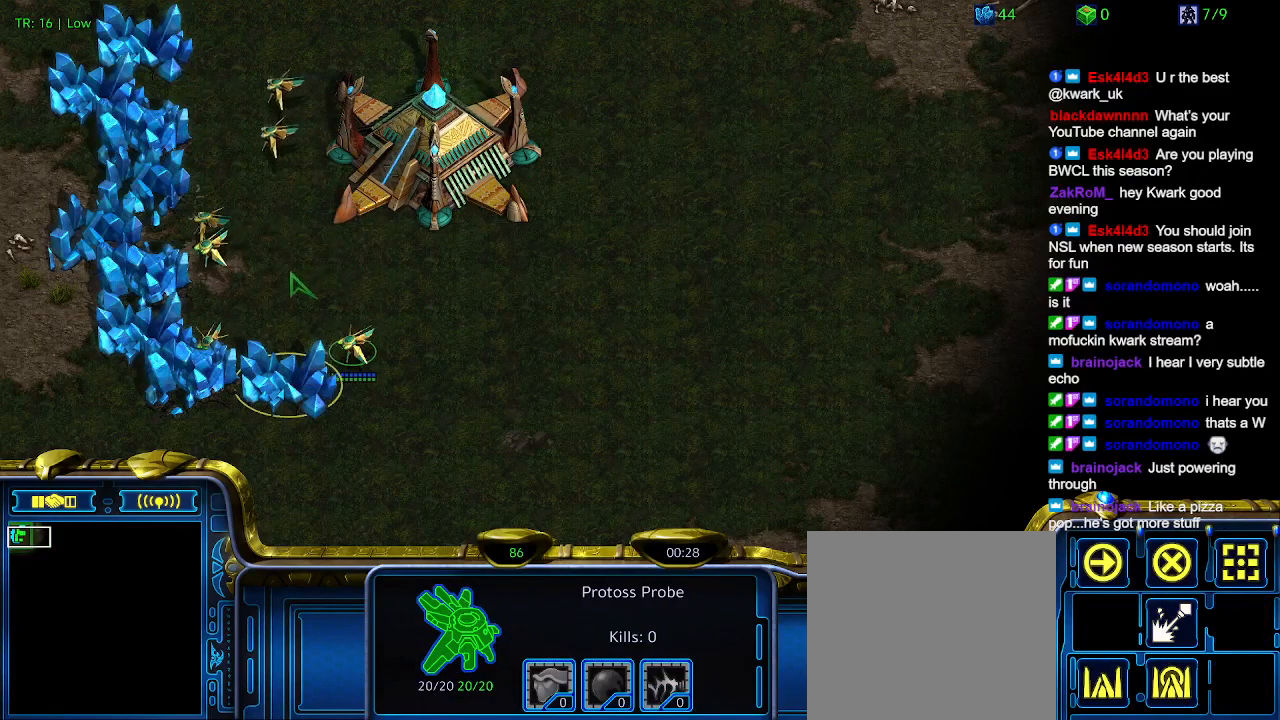
{"keys": [], "events": []}
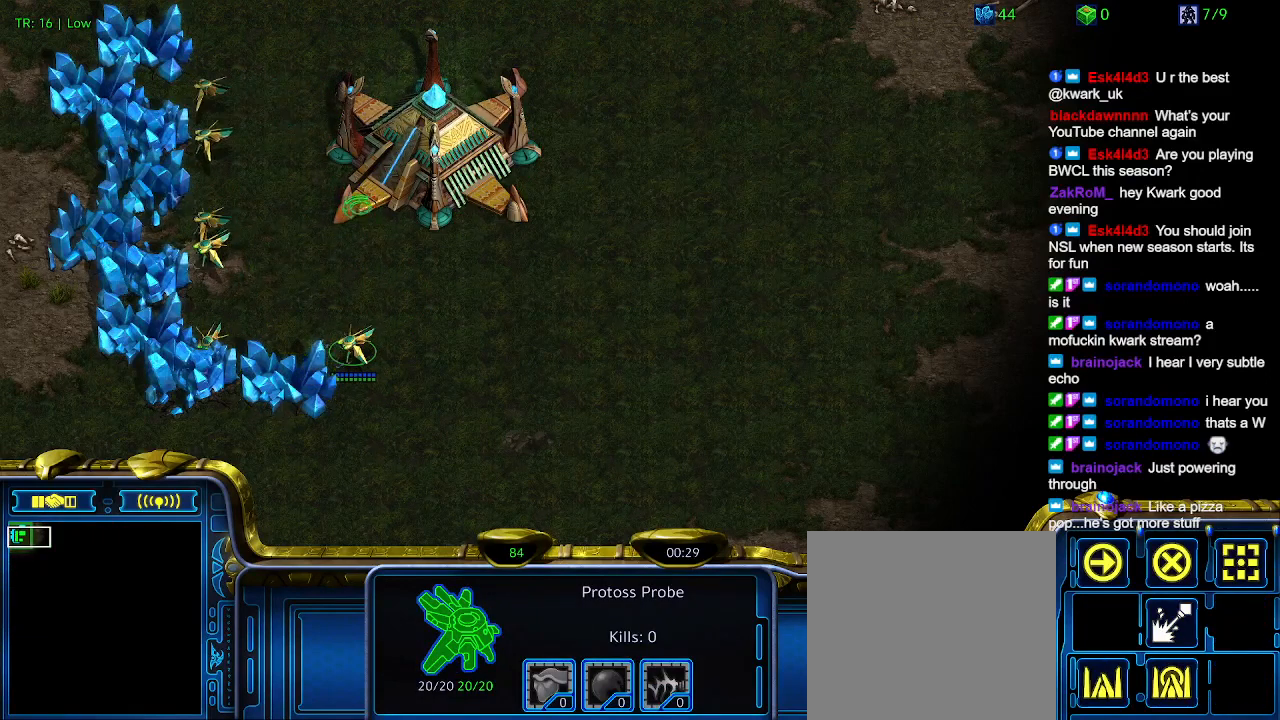
{"keys": [], "events": []}
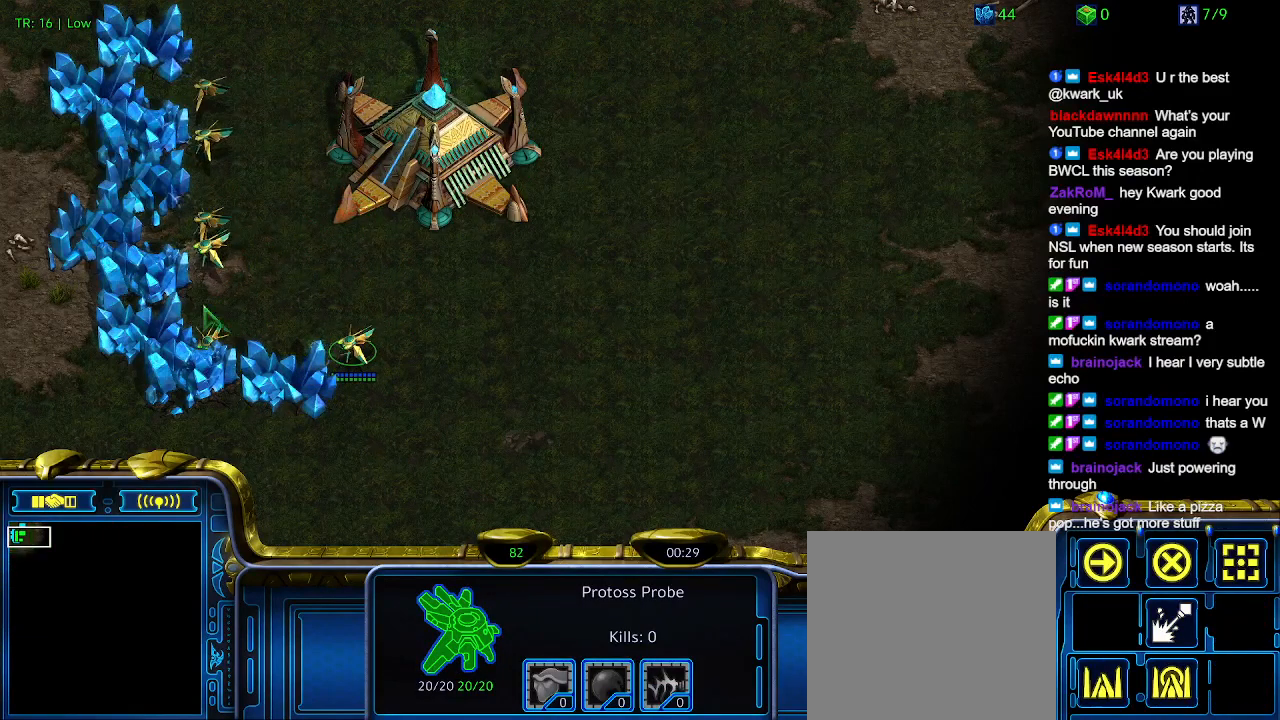
{"keys": [], "events": [[300, "5", "down"], [400, "5", "up"]]}
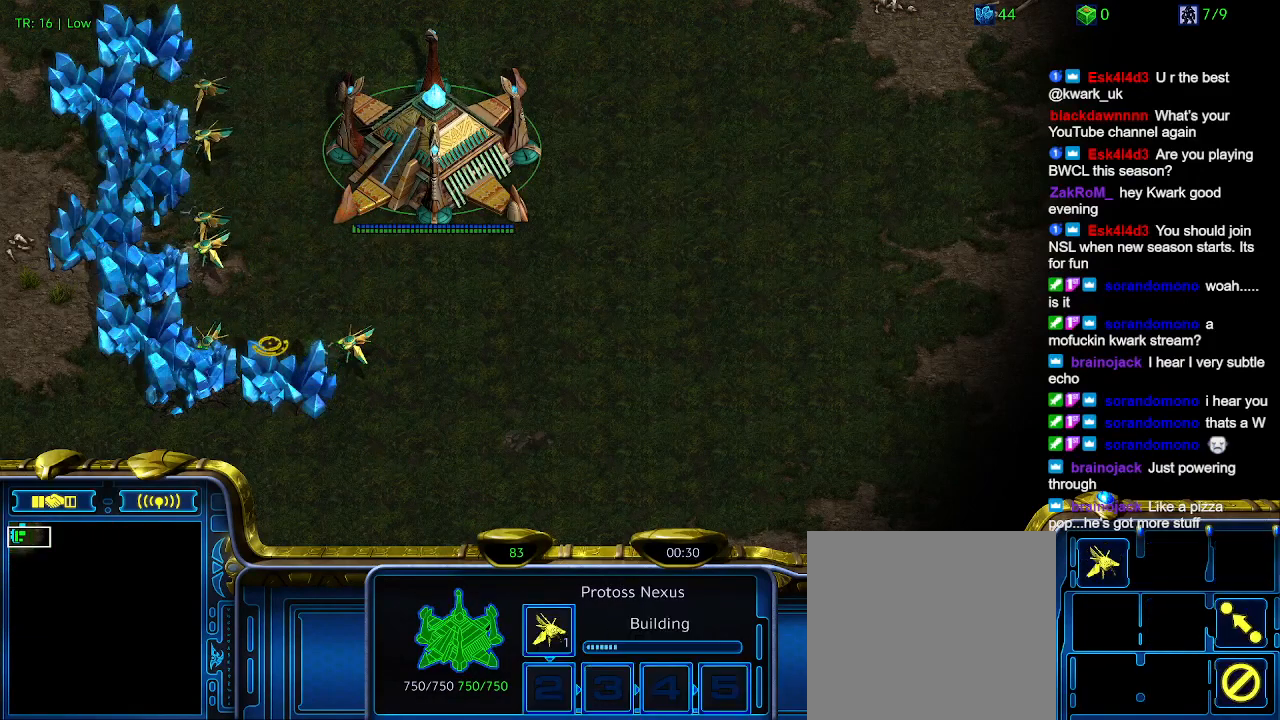
{"keys": [], "events": []}
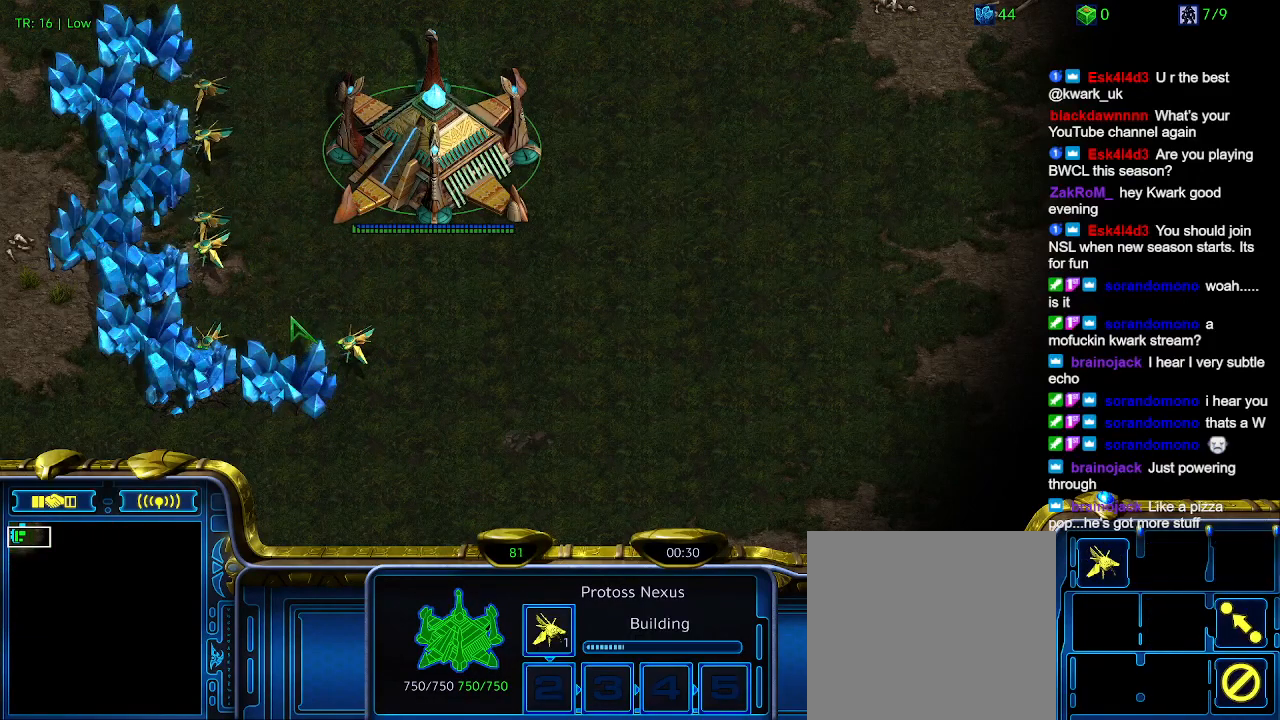
{"keys": ["ctrl"], "events": [[467, "ctrl", "down"]]}
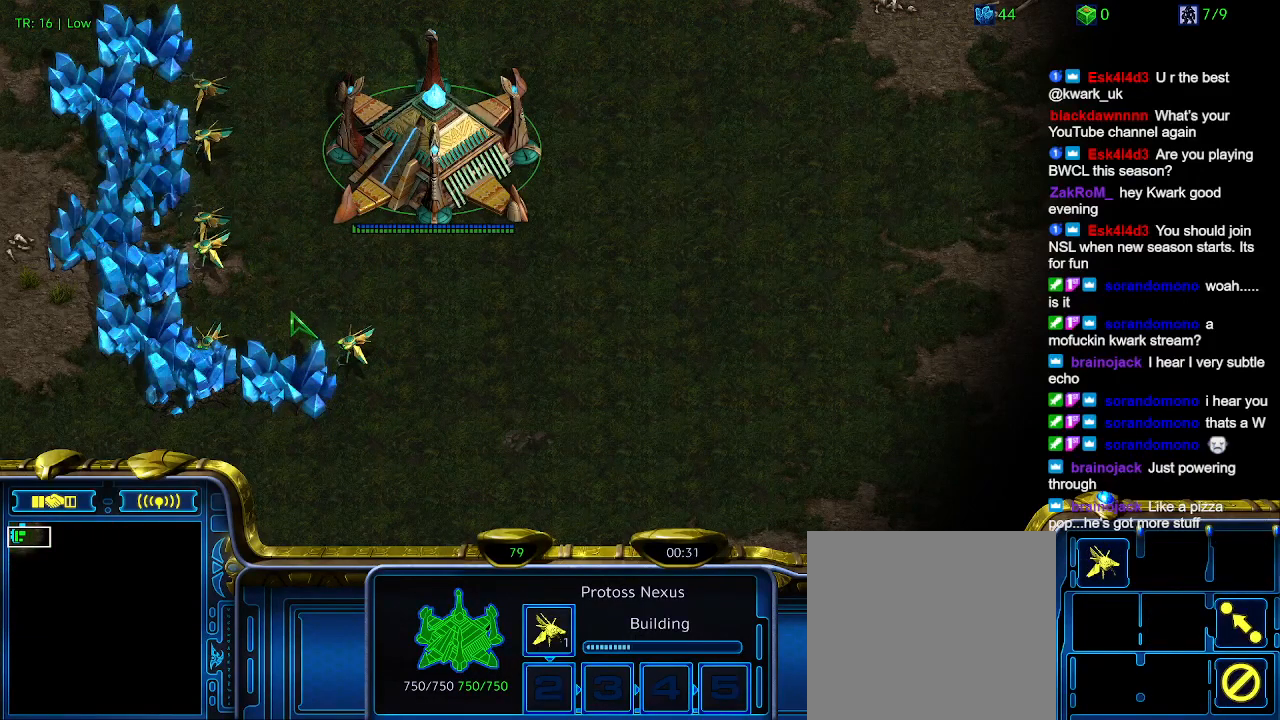
{"keys": [], "events": [[234, "5", "down"], [434, "5", "up"], [434, "ctrl", "up"]]}
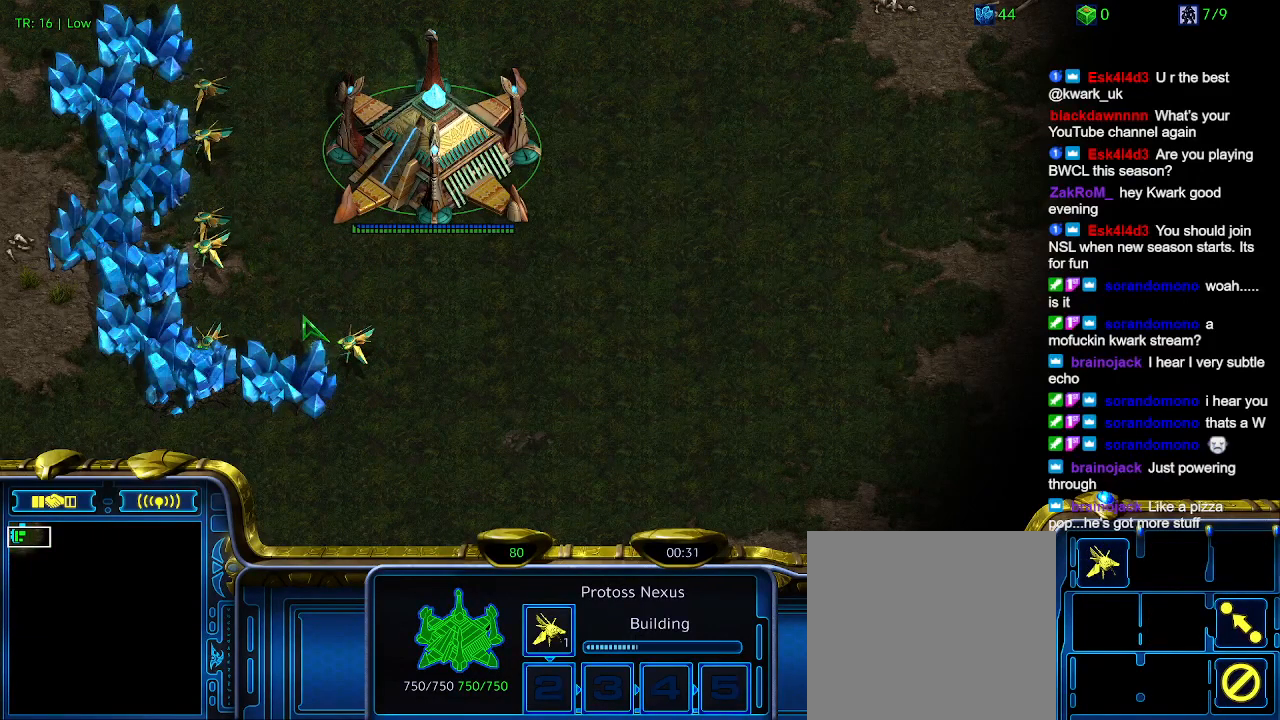
{"keys": [], "events": []}
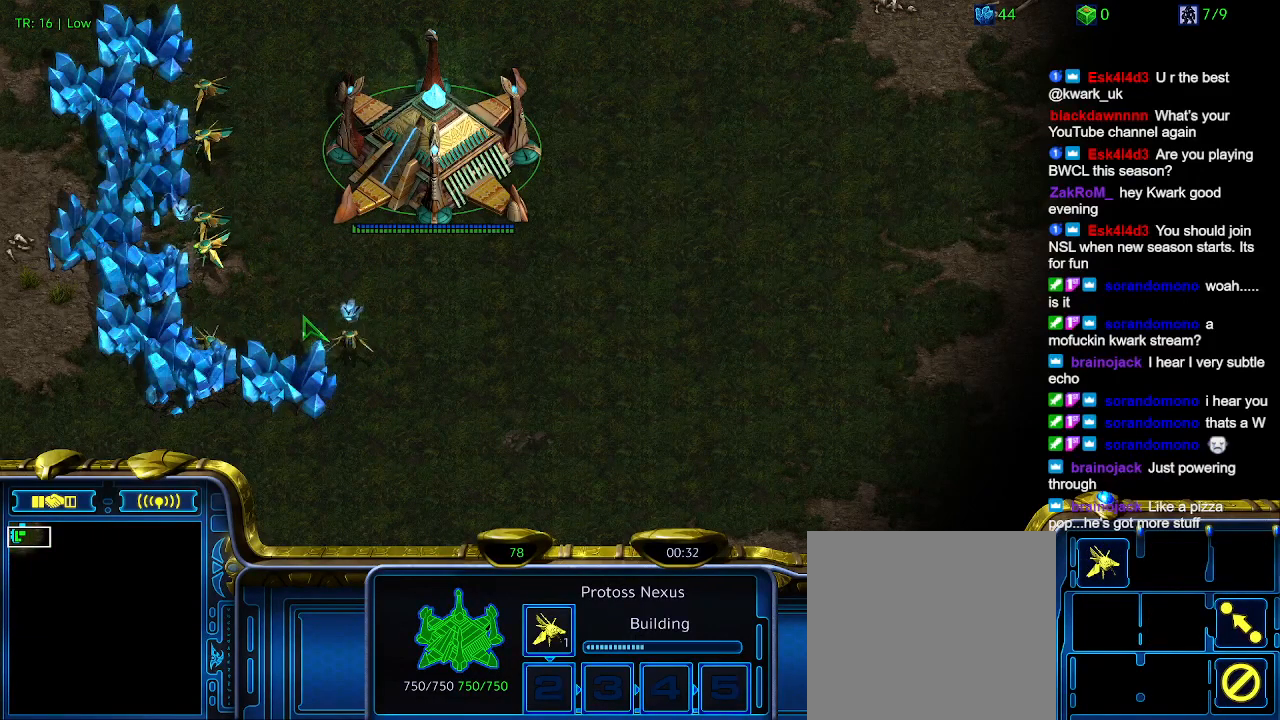
{"keys": [], "events": []}
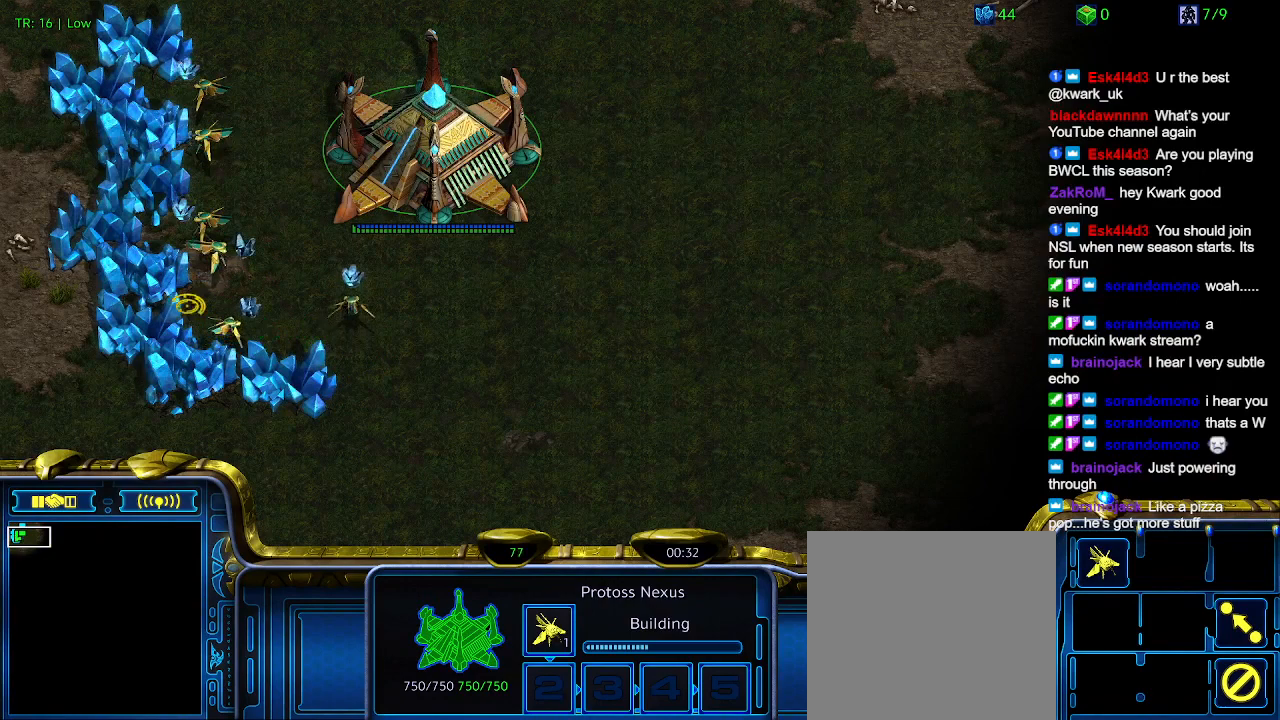
{"keys": [], "events": []}
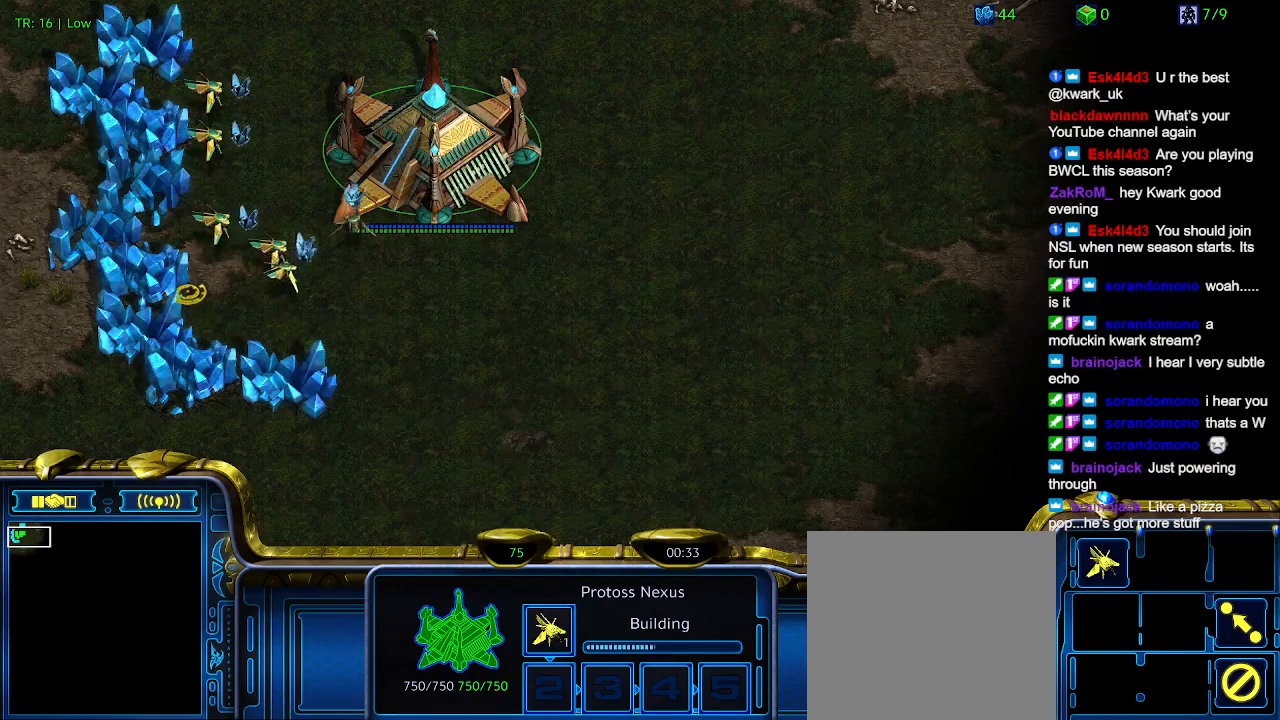
{"keys": [], "events": [[234, "t", "down"], [300, "t", "up"]]}